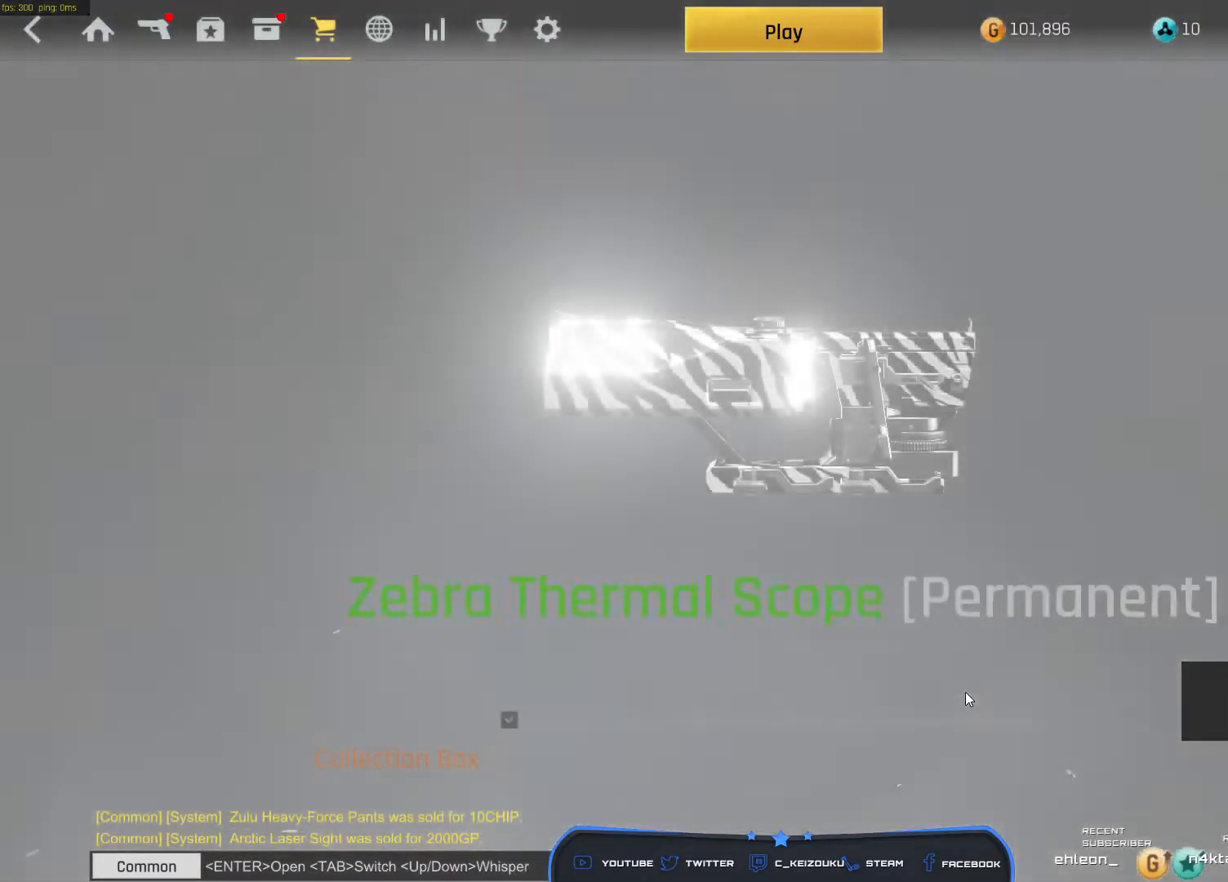
Gameplay with keyboard and mouse; each line is a JSON object with the keys and mouse buttons held at the frame after it. "events" lists presses ("down") and releases ("up") of "a", "ctrl", "d", "e", "f", "q", "r", "s", "shift", "space", "tab", "w", "mouse_left", "mouse_wheel", "mouse_right", "mouse_mb4" and "mouse_mb5" between this image and that frame as [ms after this image, input, new state], when the widget could be followed in between. "mouse_left", "mouse_wheel", "mouse_right", "mouse_mb4", "mouse_mb5" = the "left", "wheel", "right", "mb4", "mb5" buttons of the "mouse" list. No other keys are recorded. "wheel" means that the mouse wheel is clicked or scrolled. Mouse movement is not recorded.
{"keys": [], "mouse": [], "events": [[367, "mouse_left", "down"], [450, "mouse_left", "up"]]}
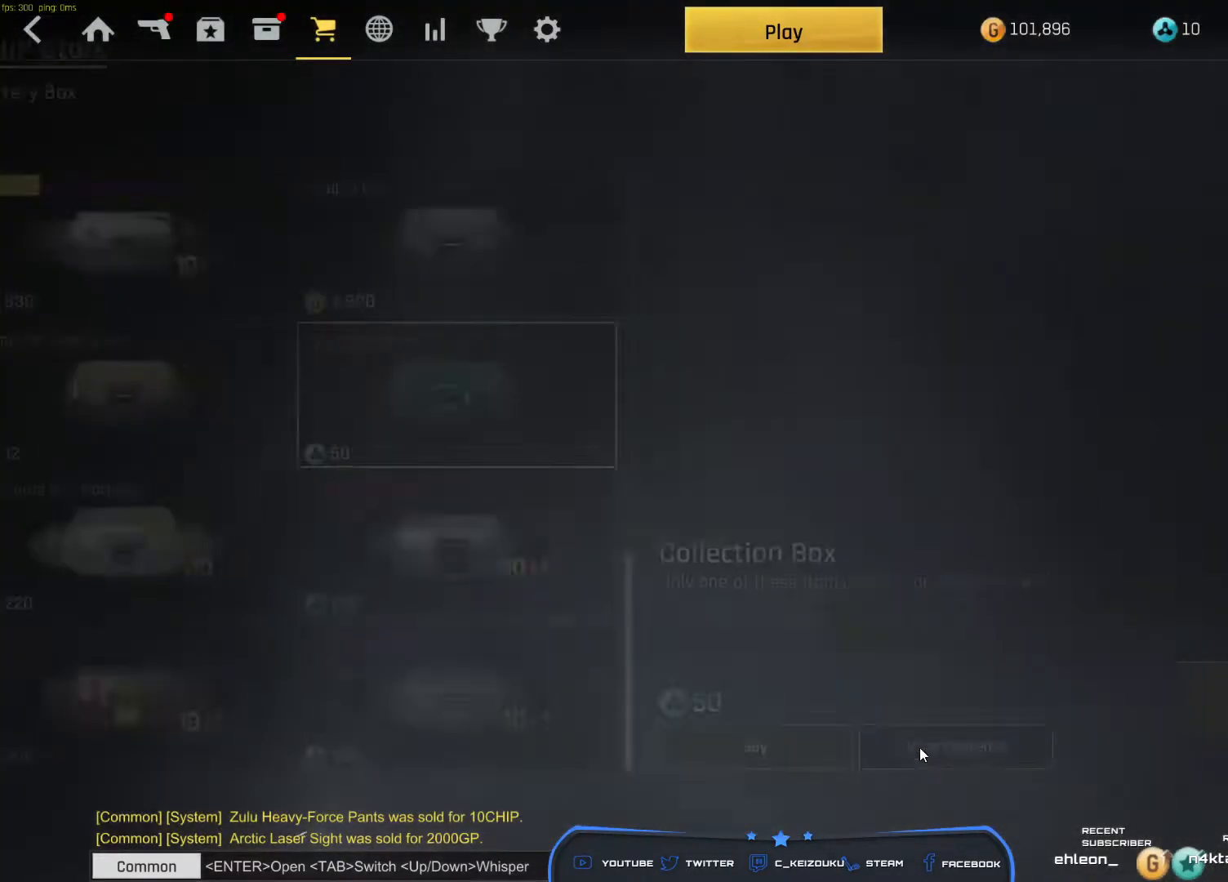
{"keys": [], "mouse": [], "events": []}
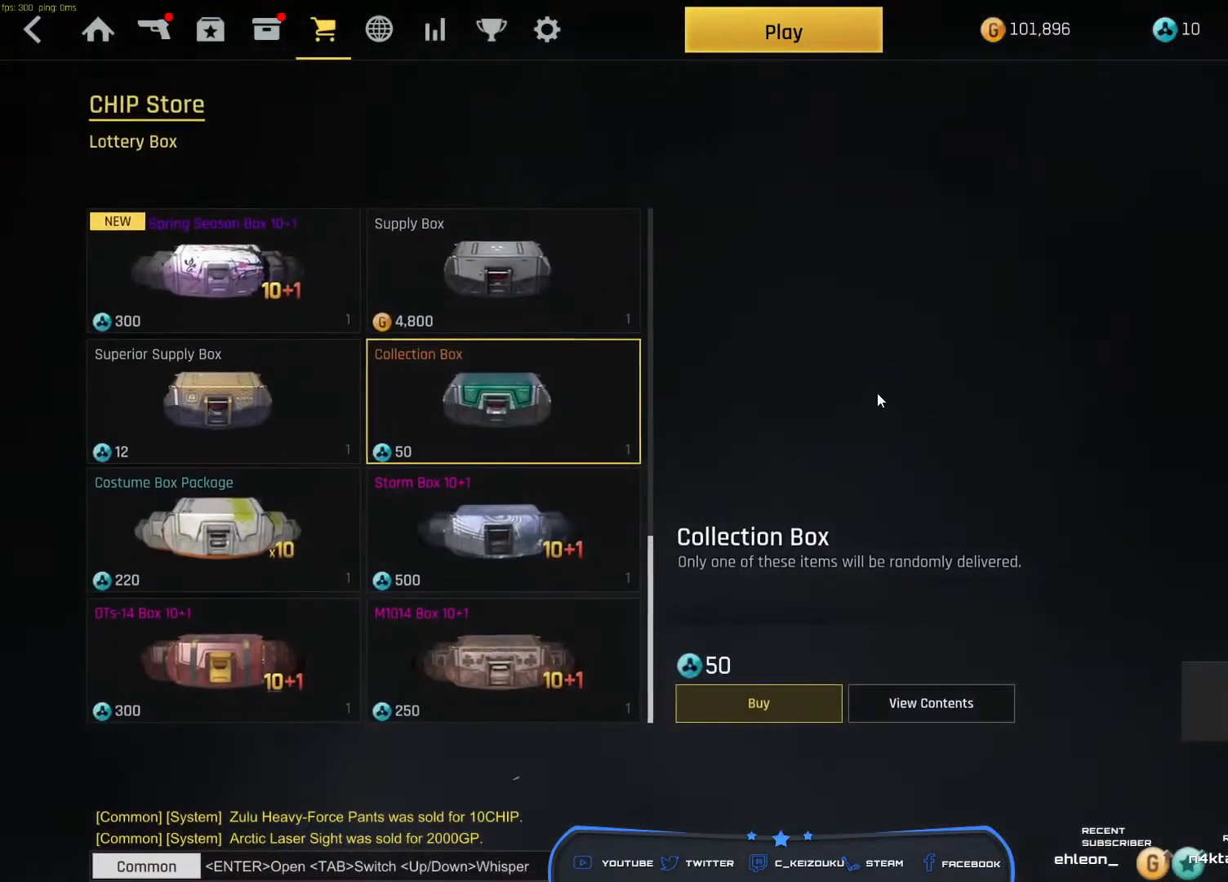
{"keys": [], "mouse": [], "events": []}
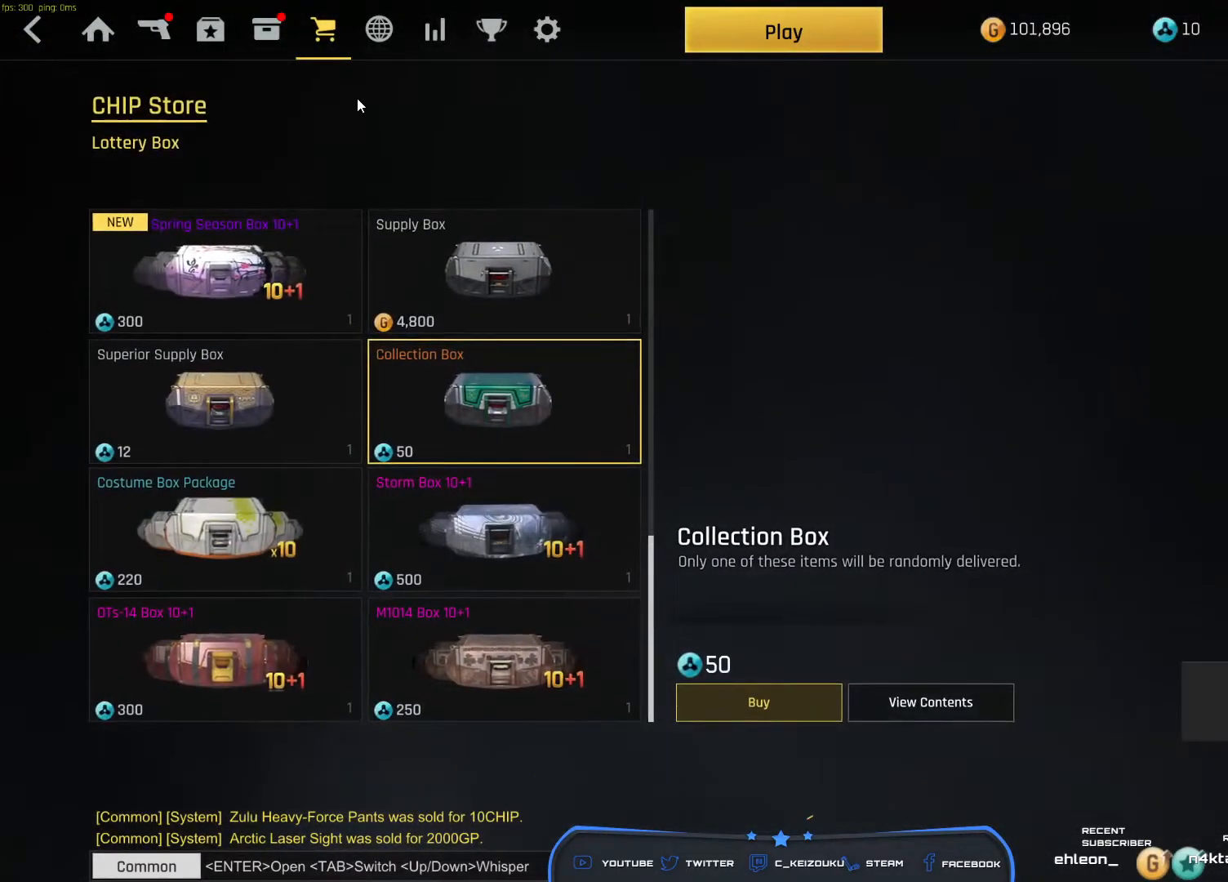
{"keys": [], "mouse": ["left"], "events": [[317, "mouse_left", "down"], [400, "mouse_left", "up"], [450, "mouse_left", "down"]]}
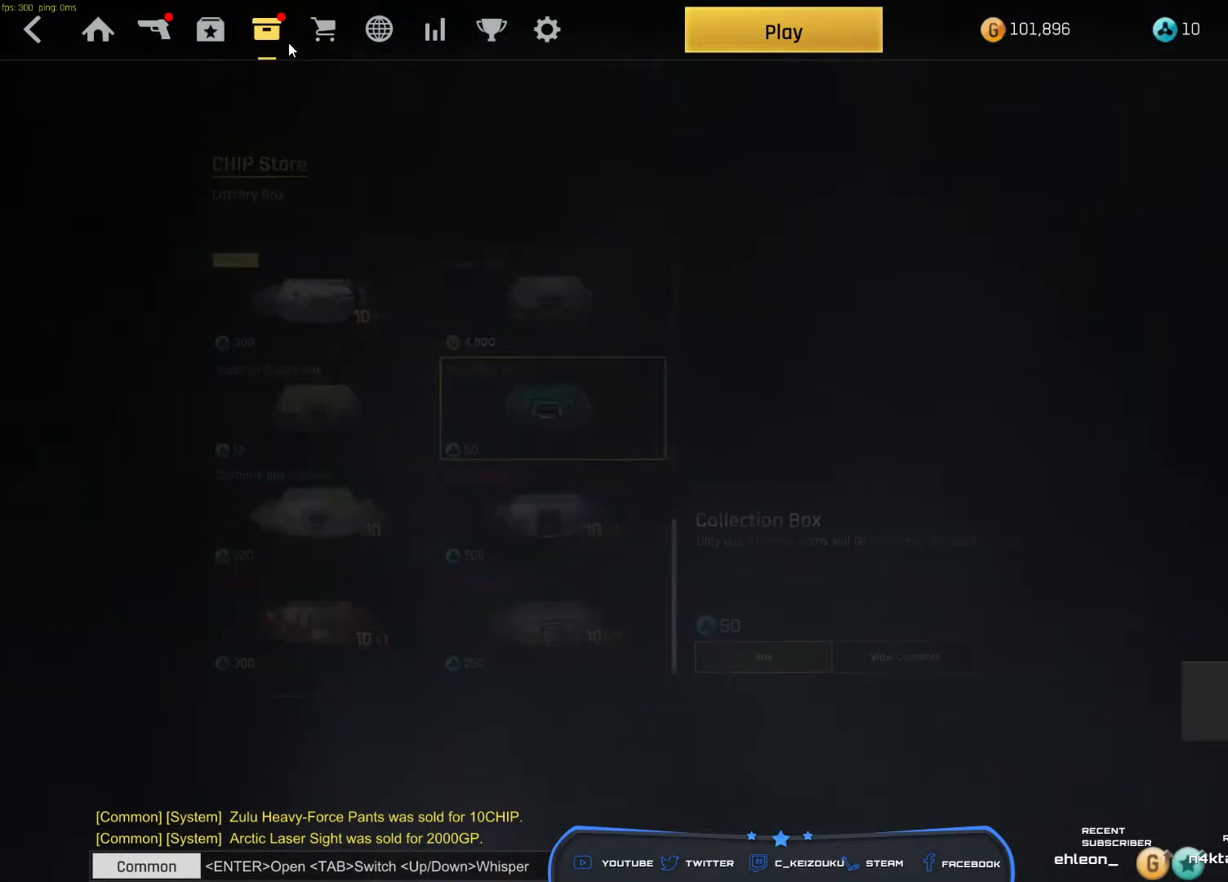
{"keys": [], "mouse": [], "events": [[33, "mouse_left", "up"]]}
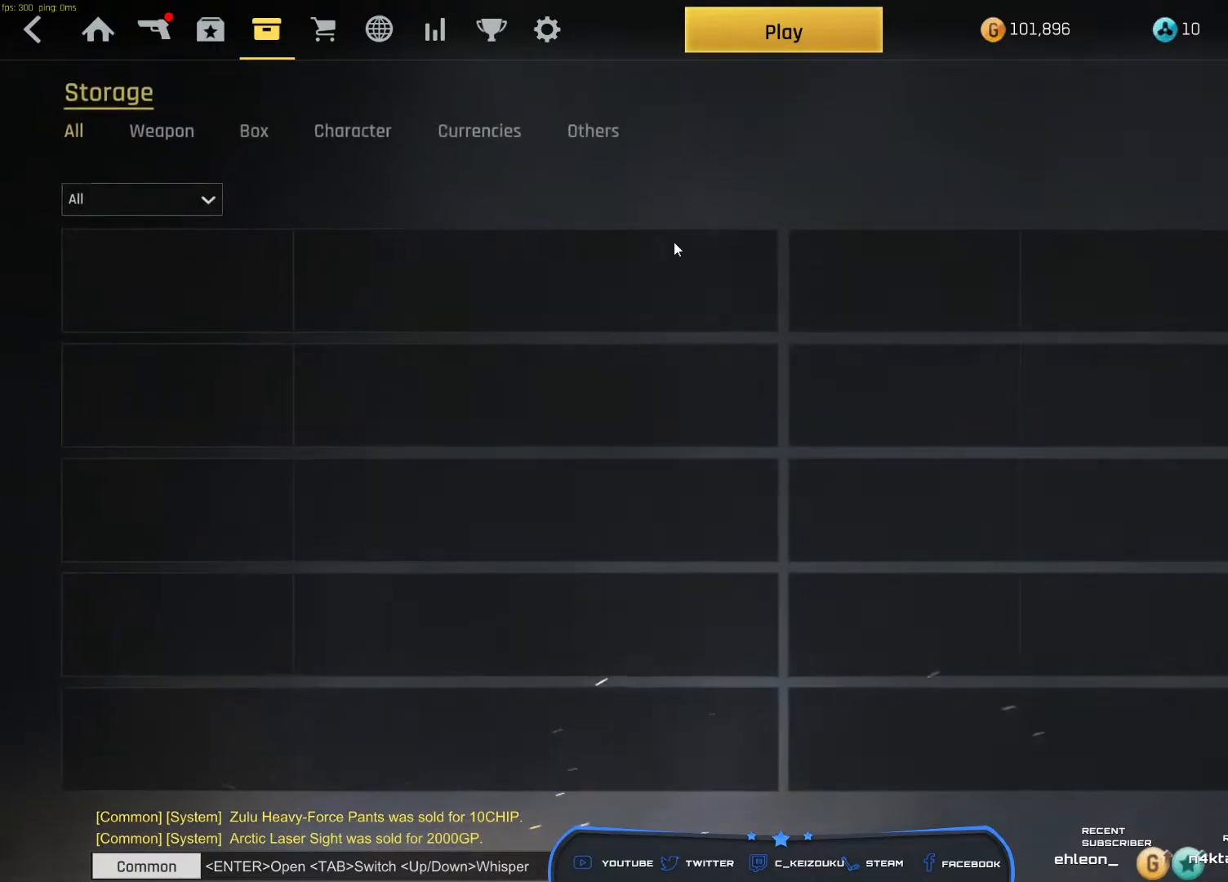
{"keys": [], "mouse": [], "events": []}
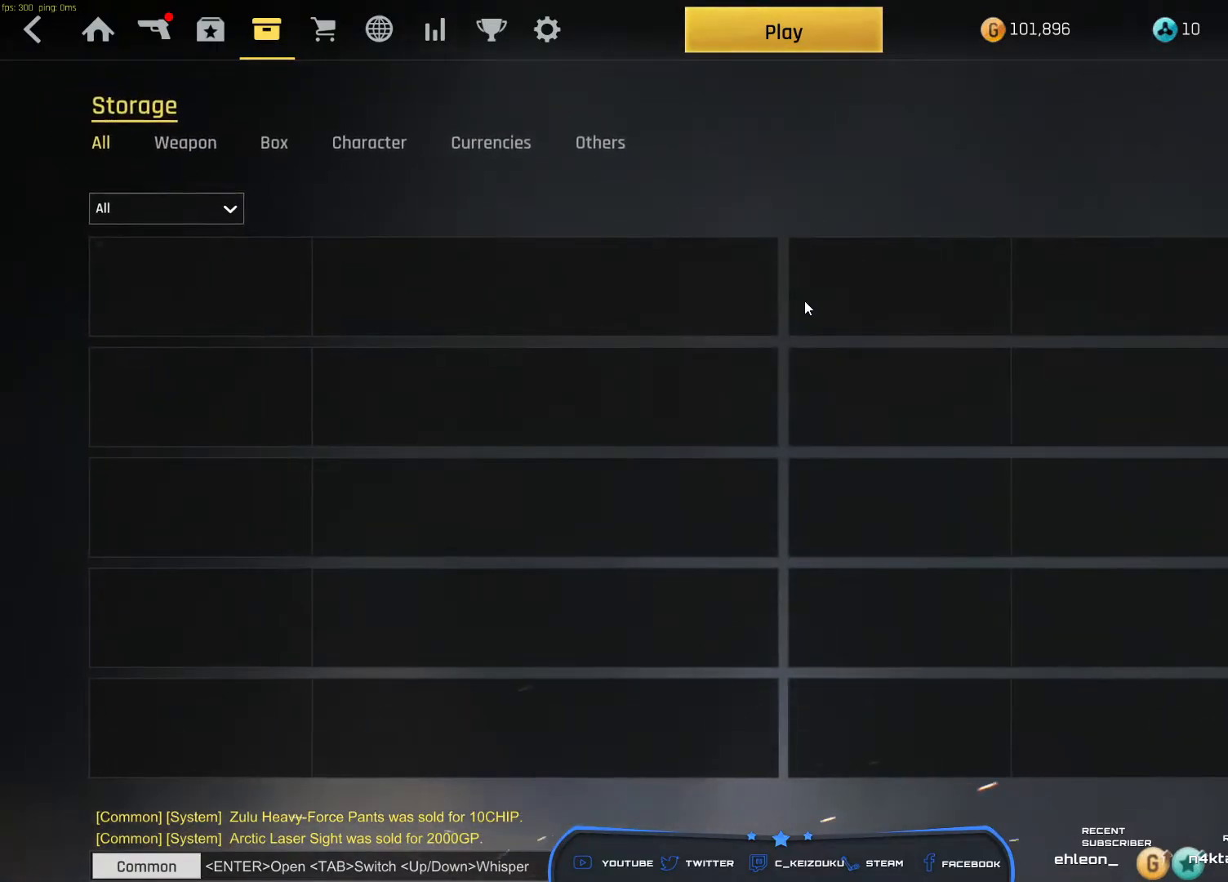
{"keys": [], "mouse": [], "events": []}
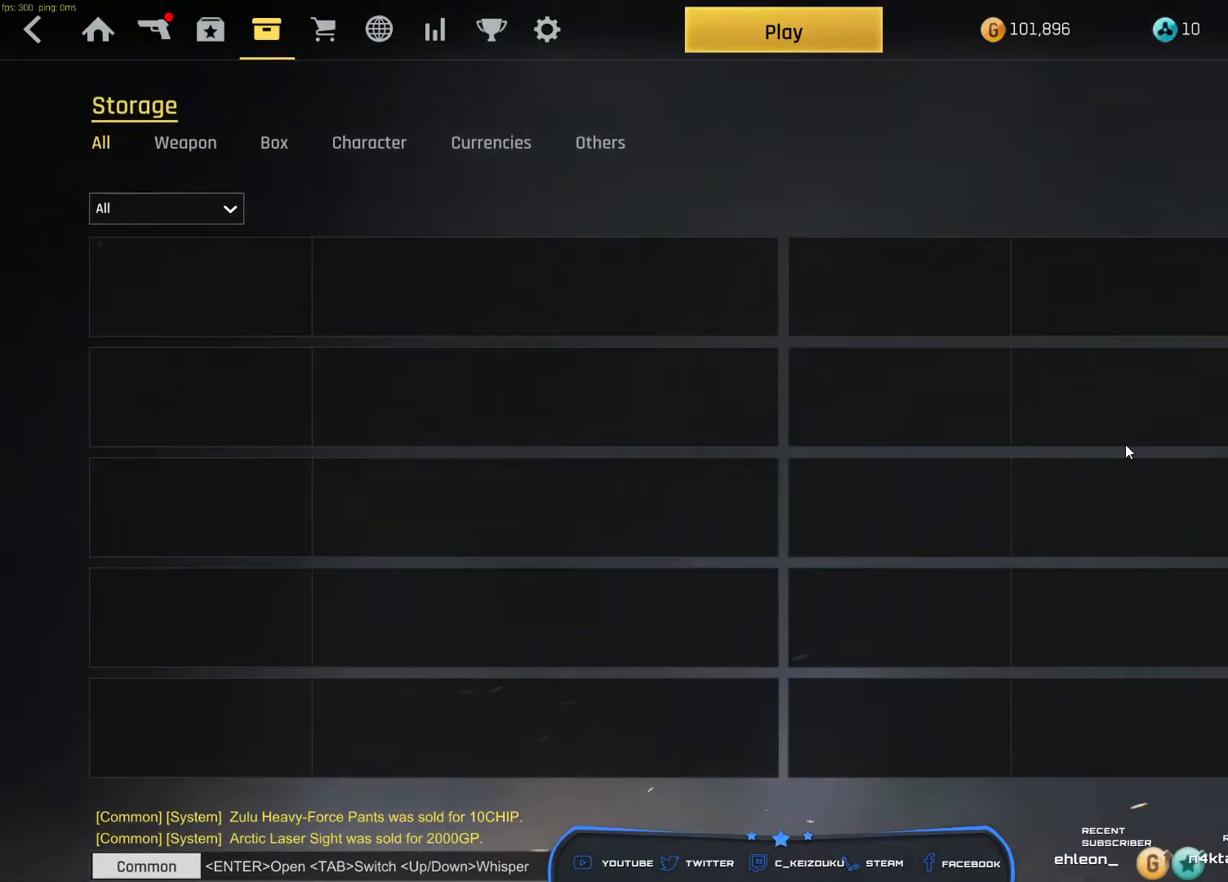
{"keys": [], "mouse": [], "events": []}
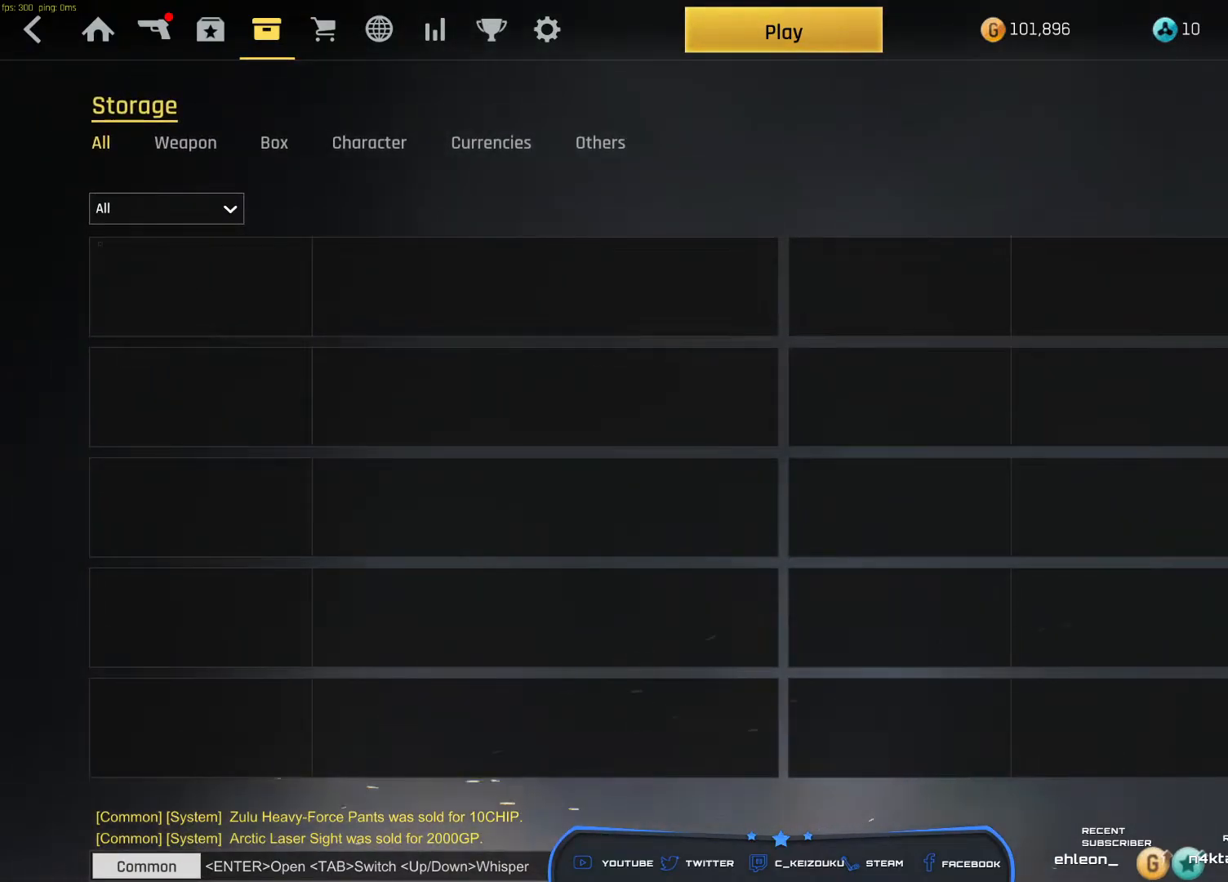
{"keys": [], "mouse": [], "events": []}
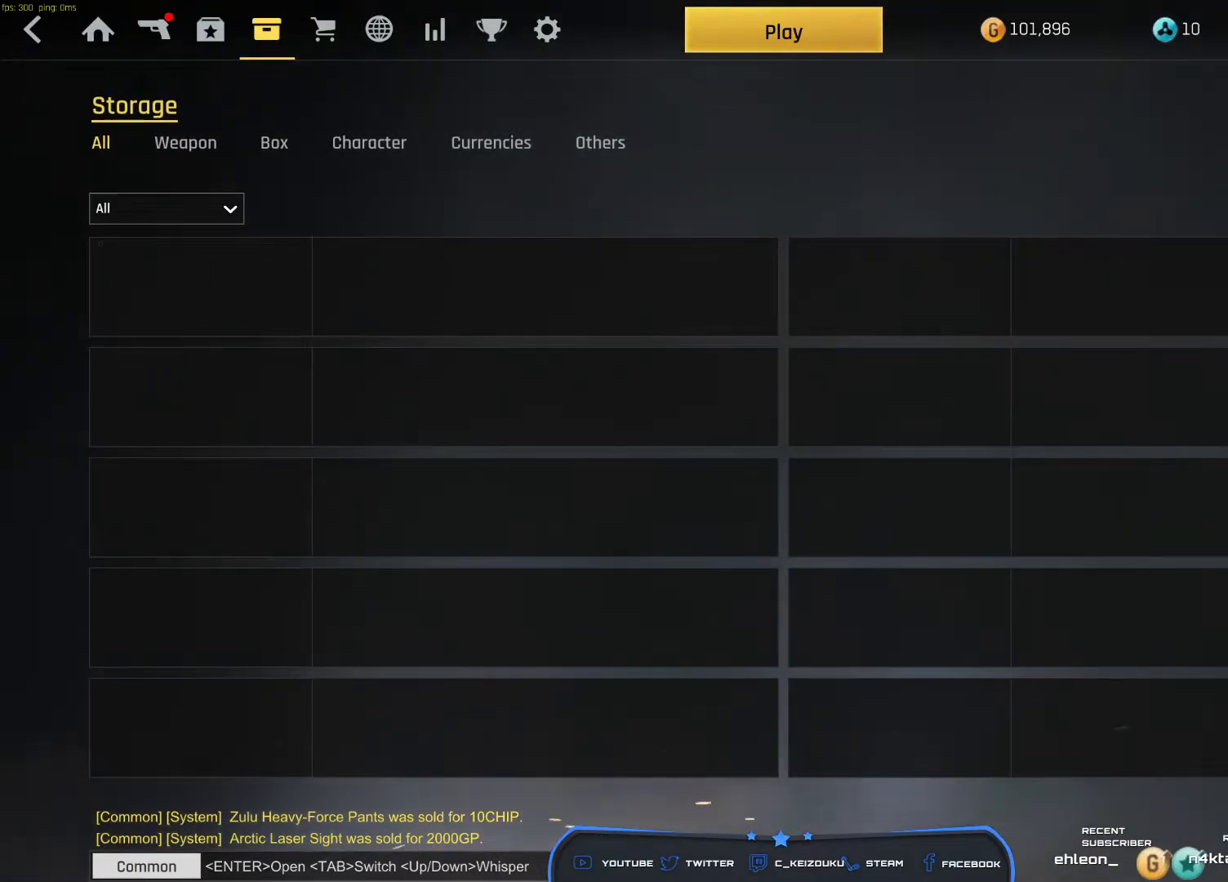
{"keys": [], "mouse": [], "events": []}
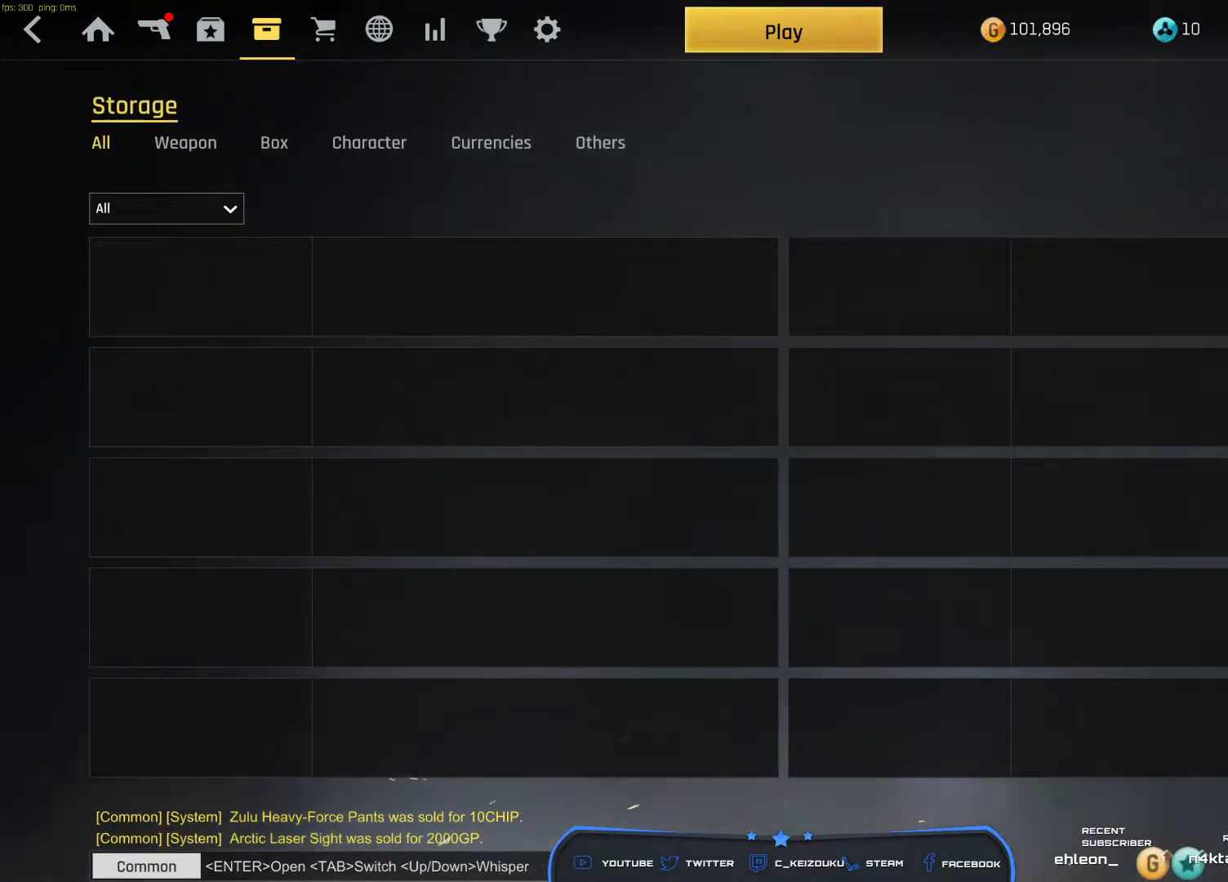
{"keys": [], "mouse": [], "events": [[217, "tab", "down"], [433, "tab", "up"]]}
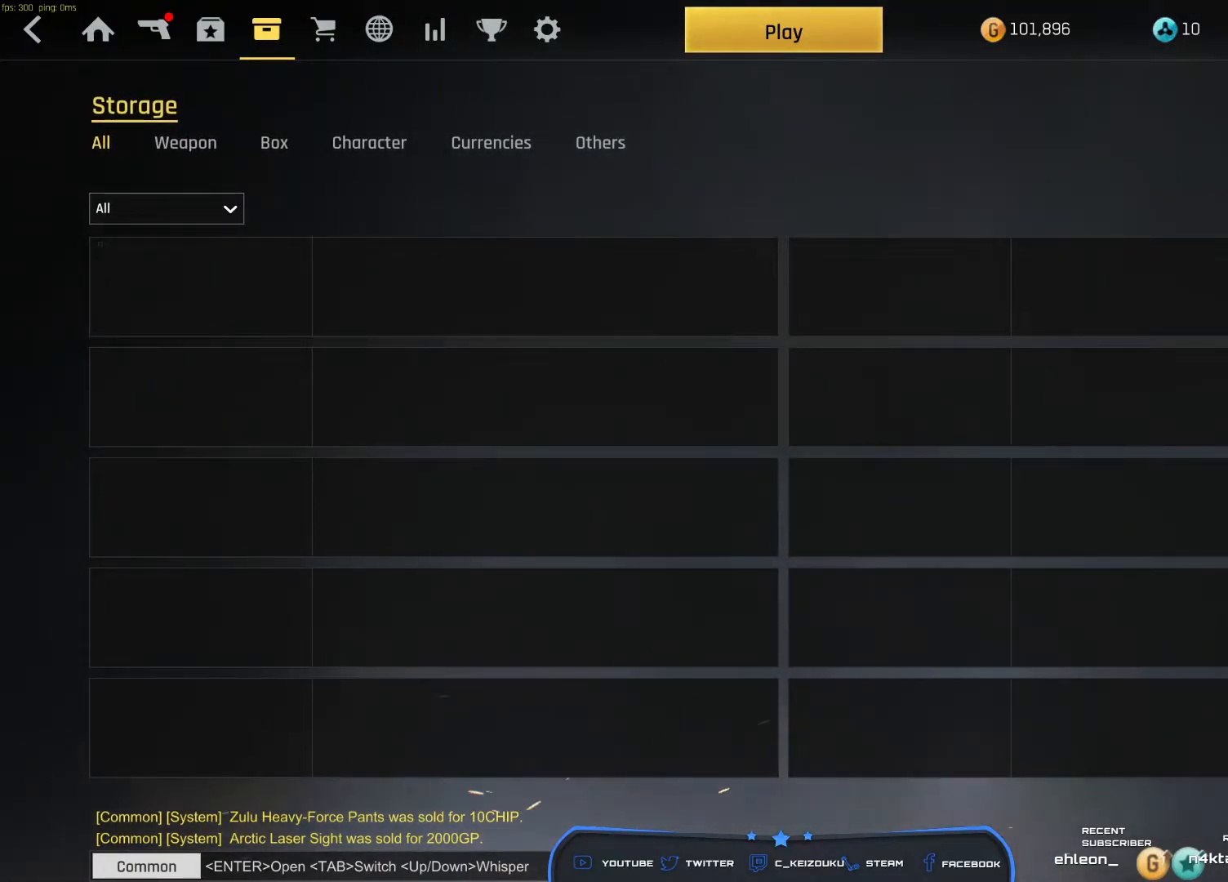
{"keys": [], "mouse": [], "events": []}
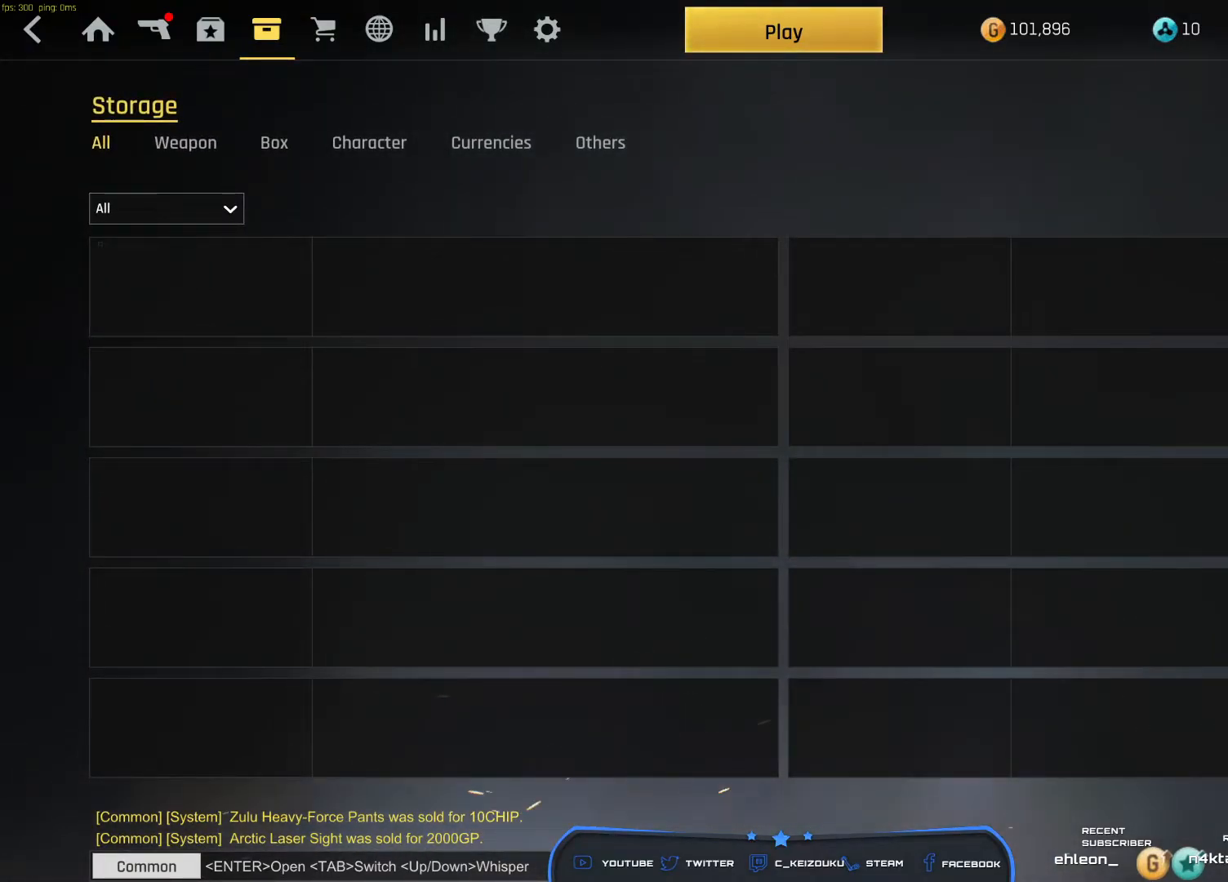
{"keys": ["a", "e"], "mouse": [], "events": [[350, "e", "down"], [500, "a", "down"]]}
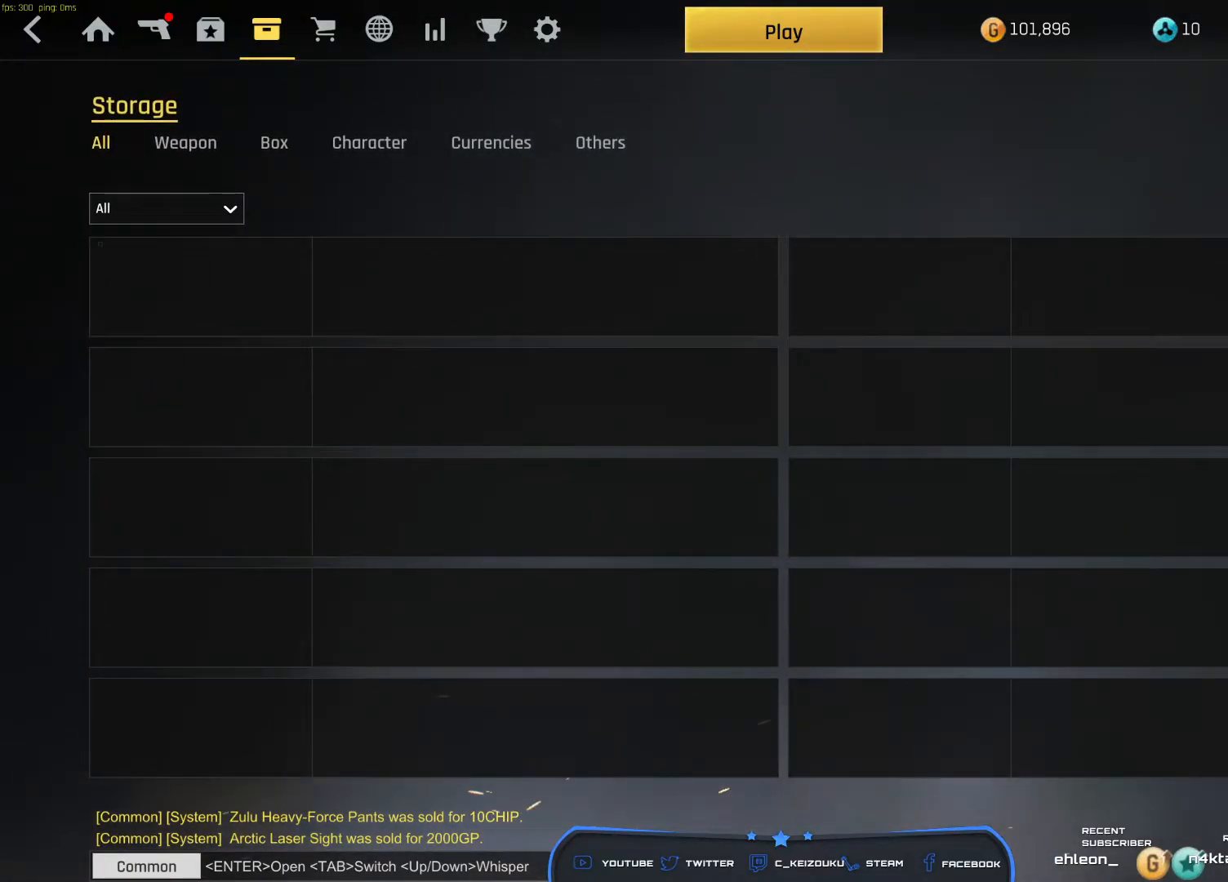
{"keys": [], "mouse": [], "events": [[50, "e", "up"], [150, "a", "up"]]}
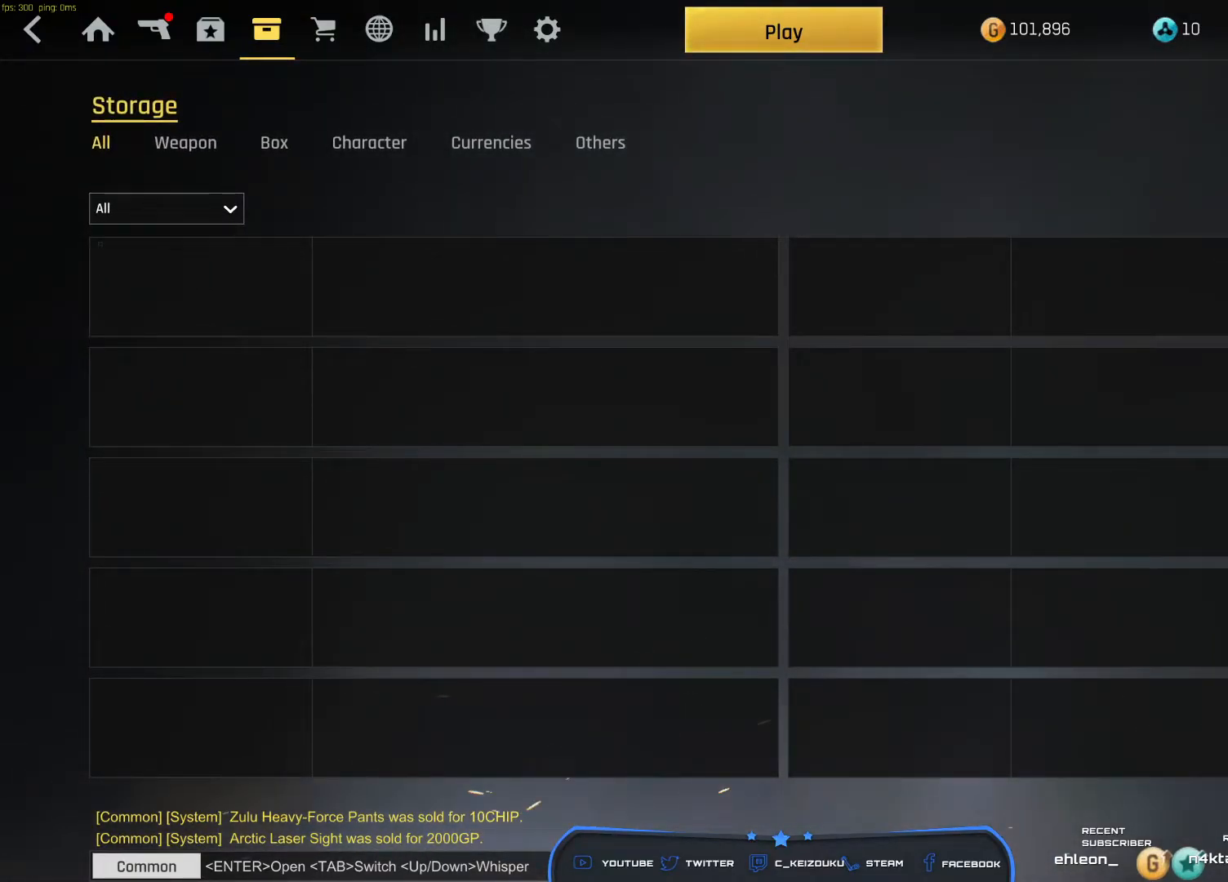
{"keys": [], "mouse": [], "events": []}
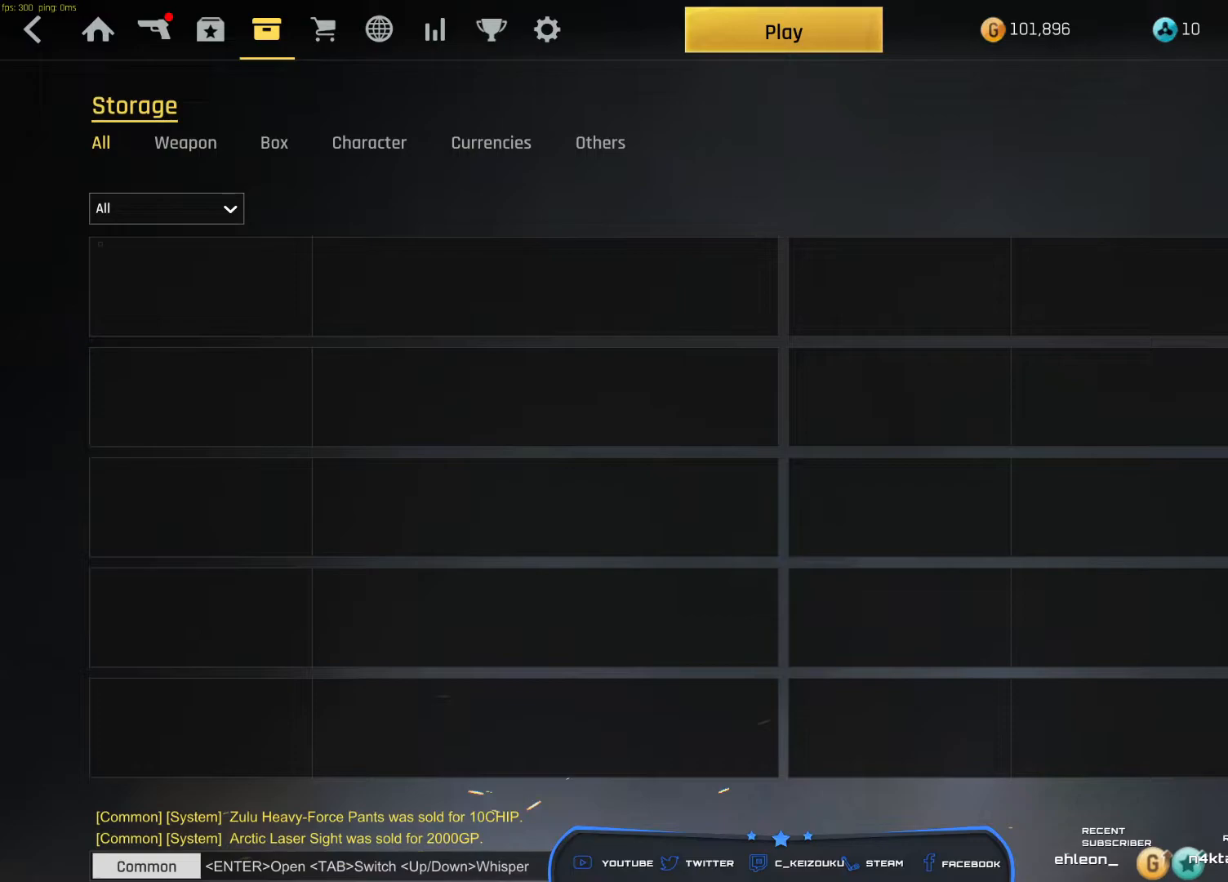
{"keys": [], "mouse": [], "events": []}
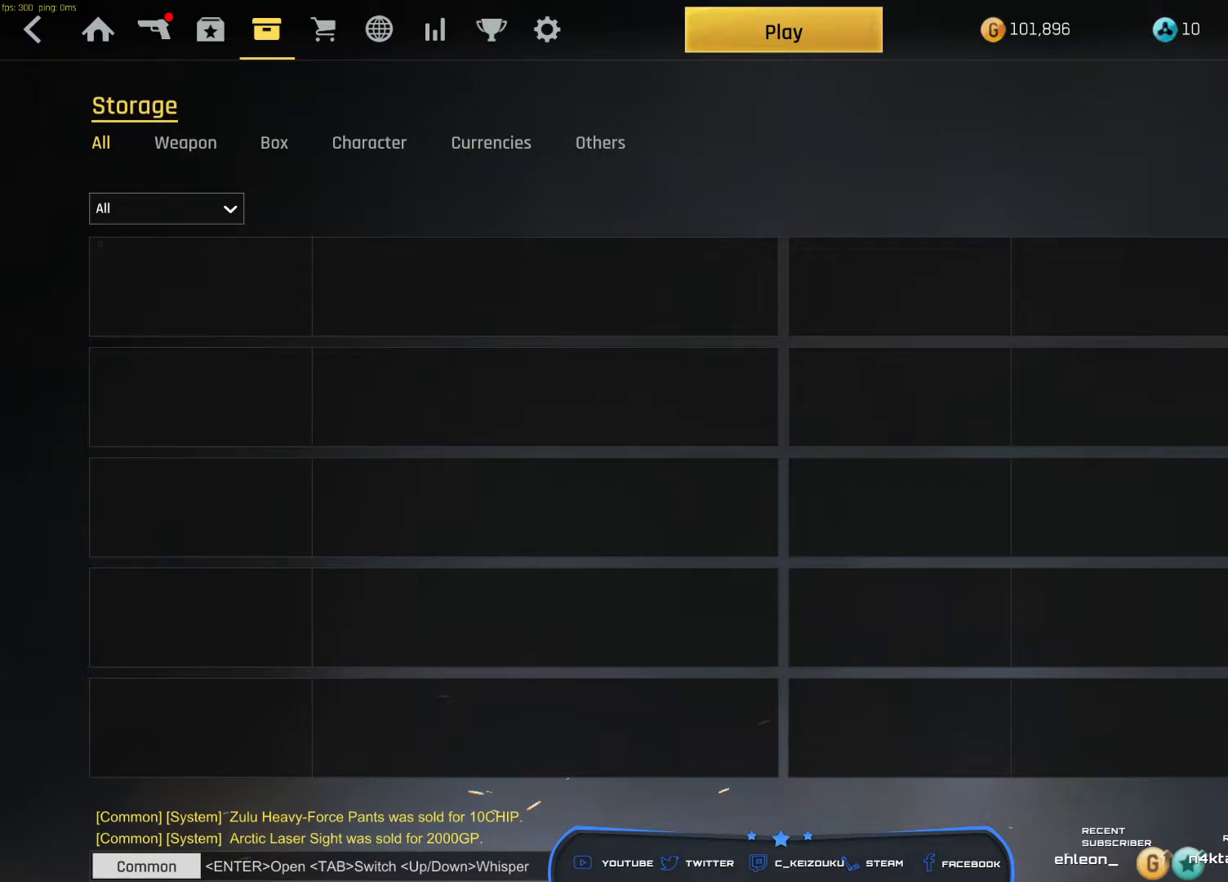
{"keys": [], "mouse": [], "events": [[283, "mouse_left", "down"], [367, "mouse_left", "up"]]}
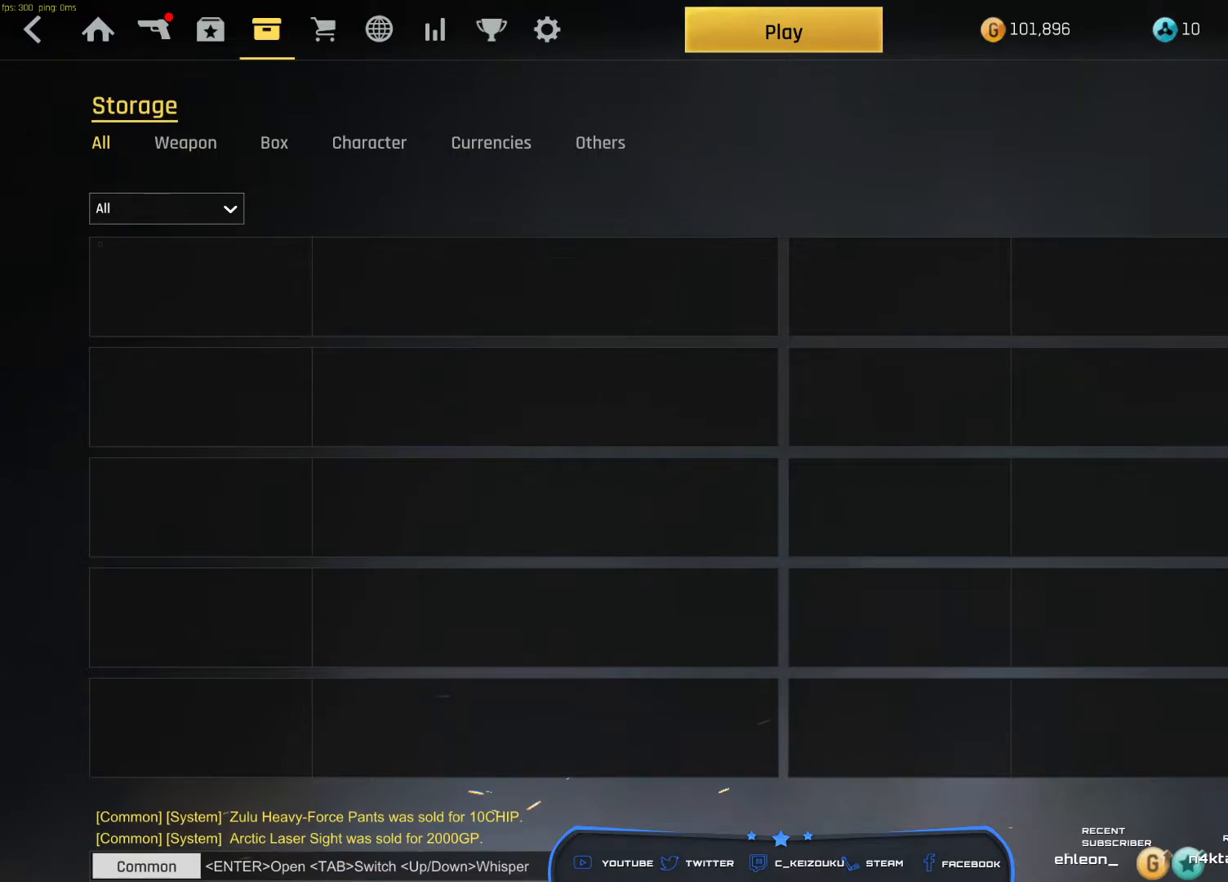
{"keys": [], "mouse": [], "events": [[317, "d", "down"], [467, "d", "up"]]}
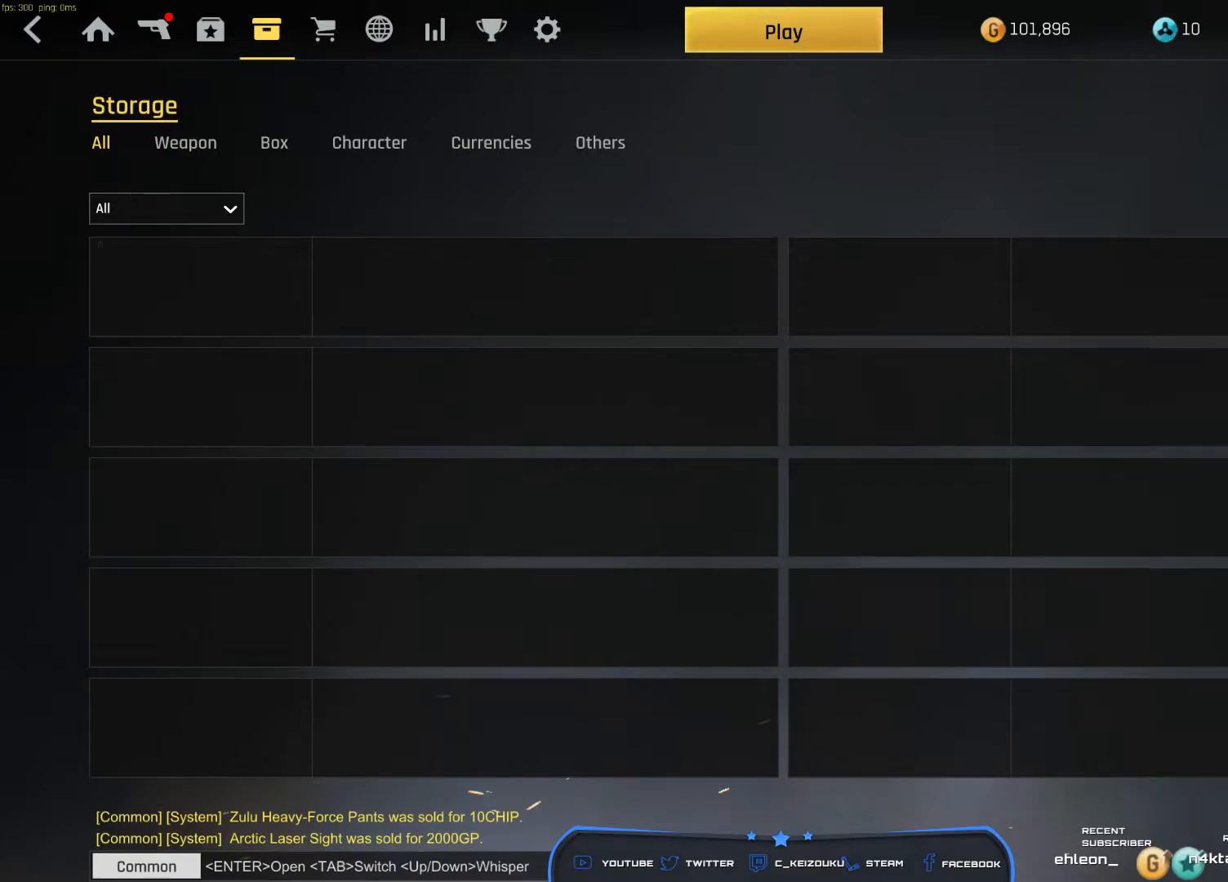
{"keys": [], "mouse": [], "events": []}
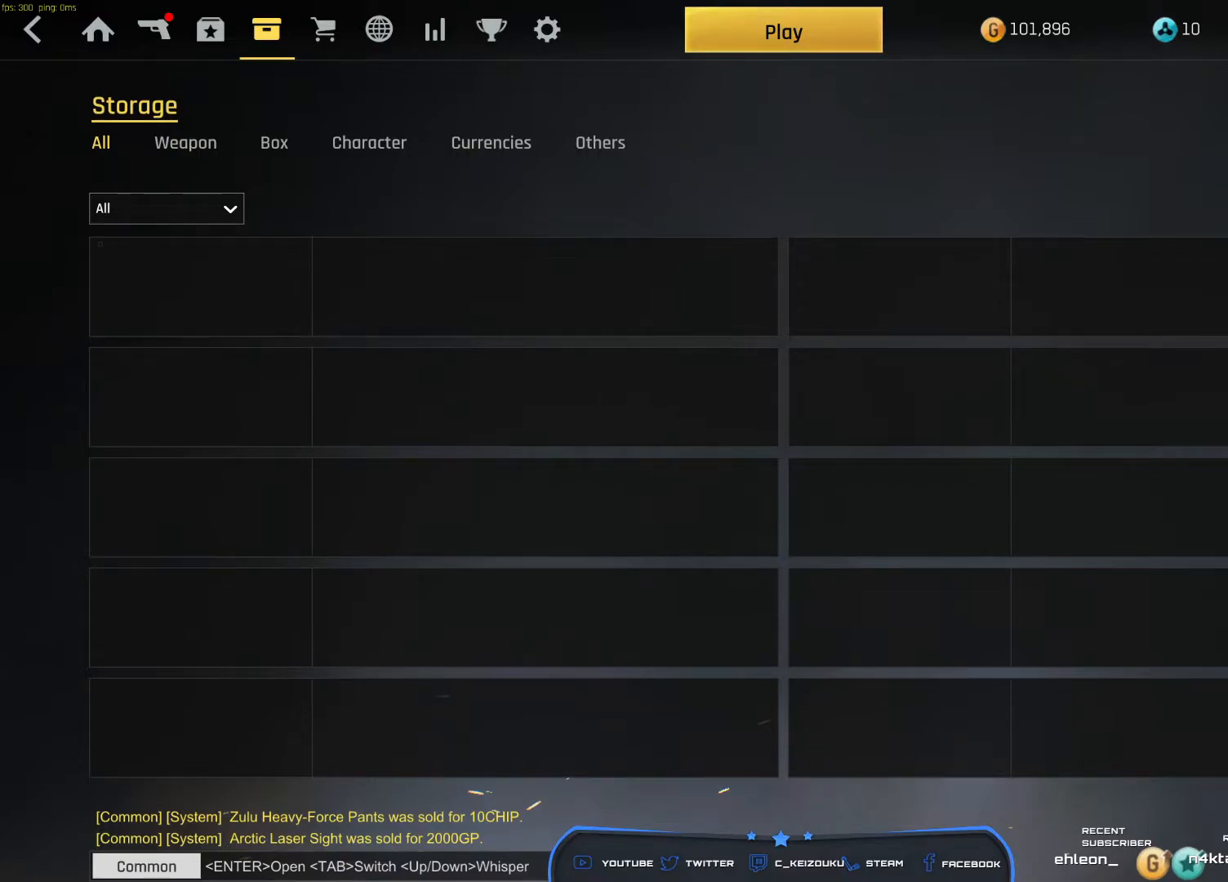
{"keys": ["e", "space"], "mouse": [], "events": [[217, "a", "down"], [350, "a", "up"], [417, "e", "down"], [500, "space", "down"]]}
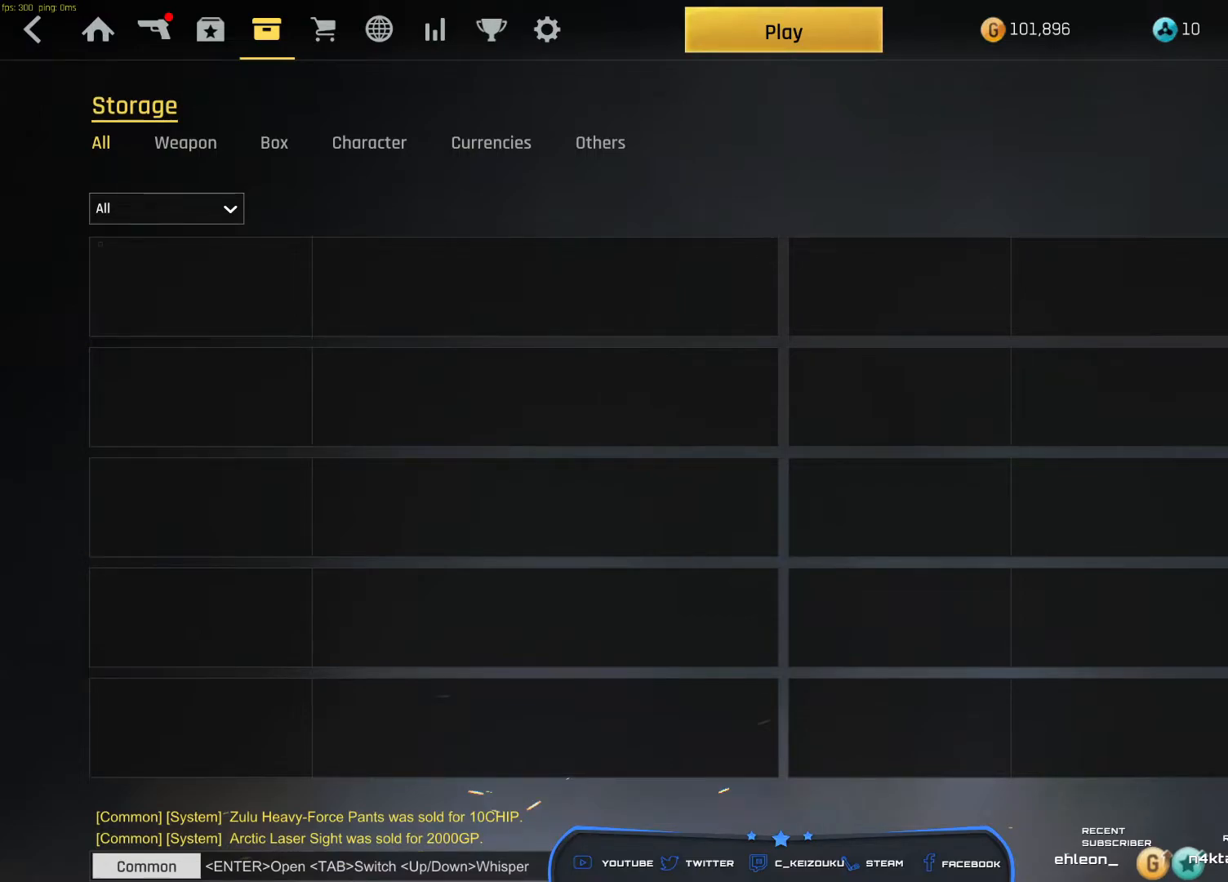
{"keys": [], "mouse": [], "events": [[50, "space", "up"], [67, "e", "up"]]}
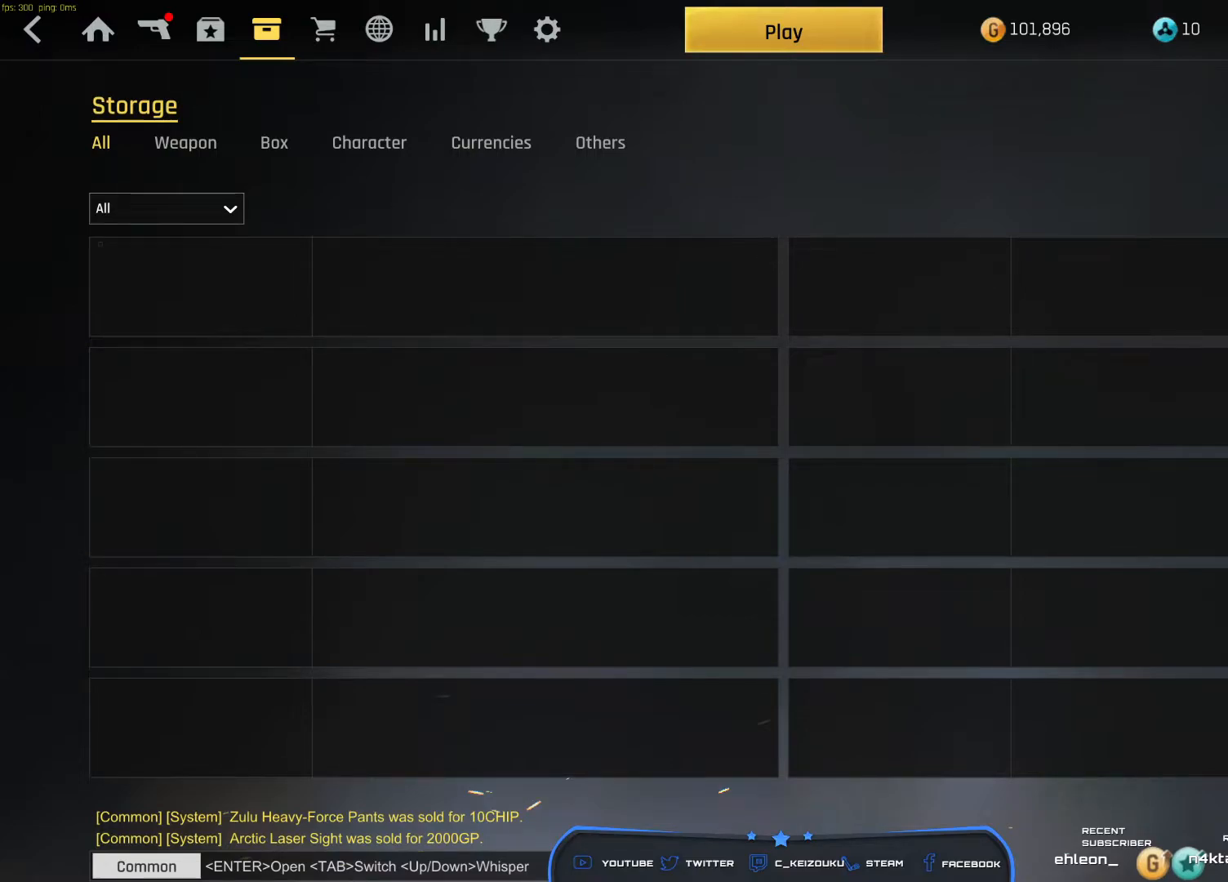
{"keys": [], "mouse": [], "events": []}
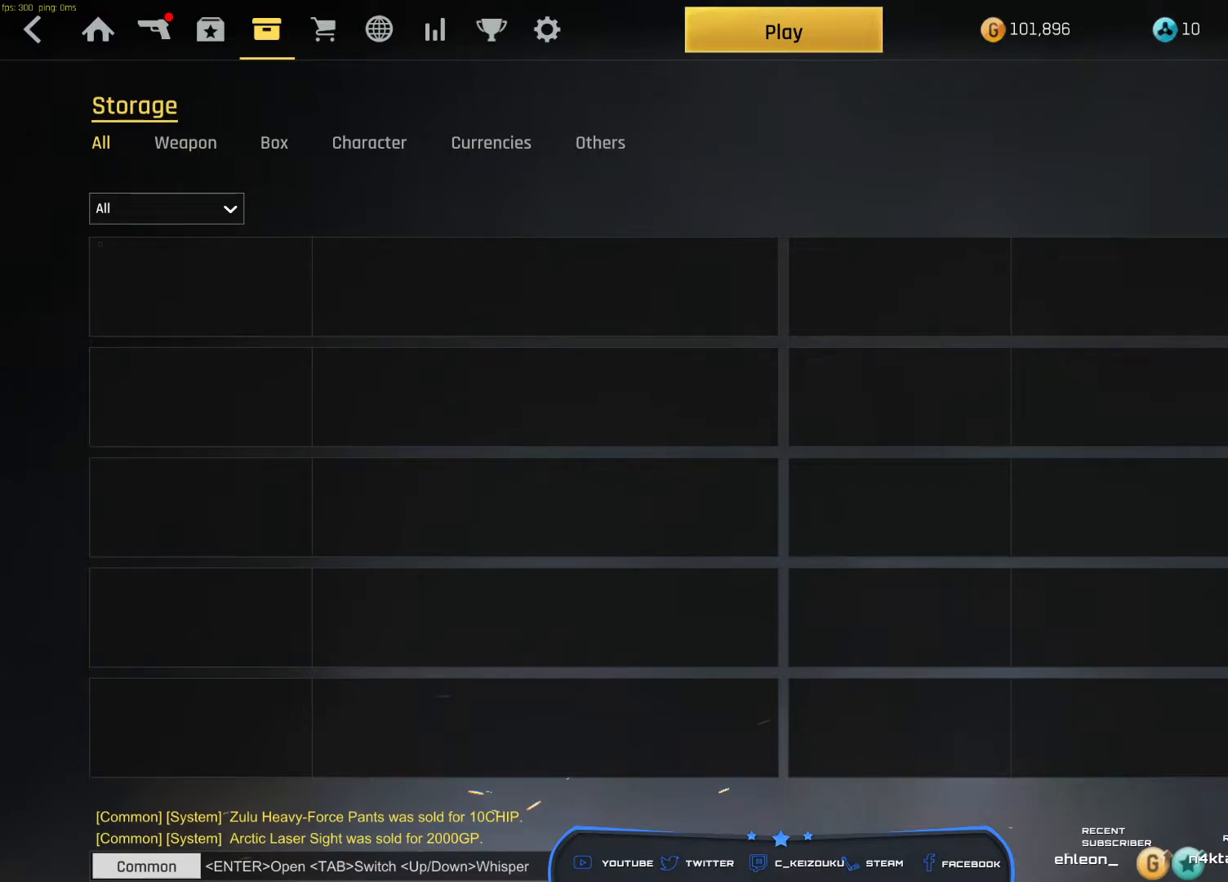
{"keys": [], "mouse": [], "events": [[217, "d", "down"], [333, "d", "up"], [400, "r", "down"], [483, "r", "up"]]}
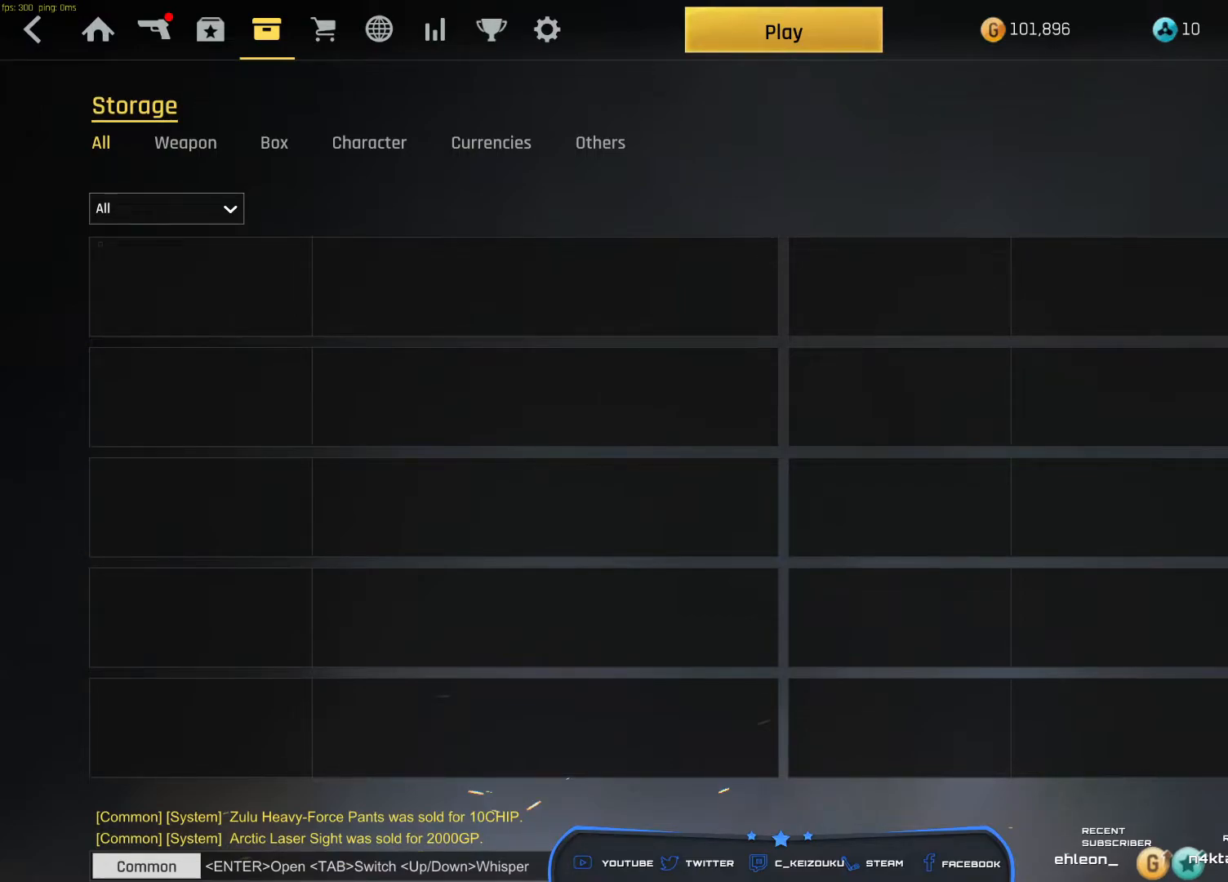
{"keys": [], "mouse": [], "events": []}
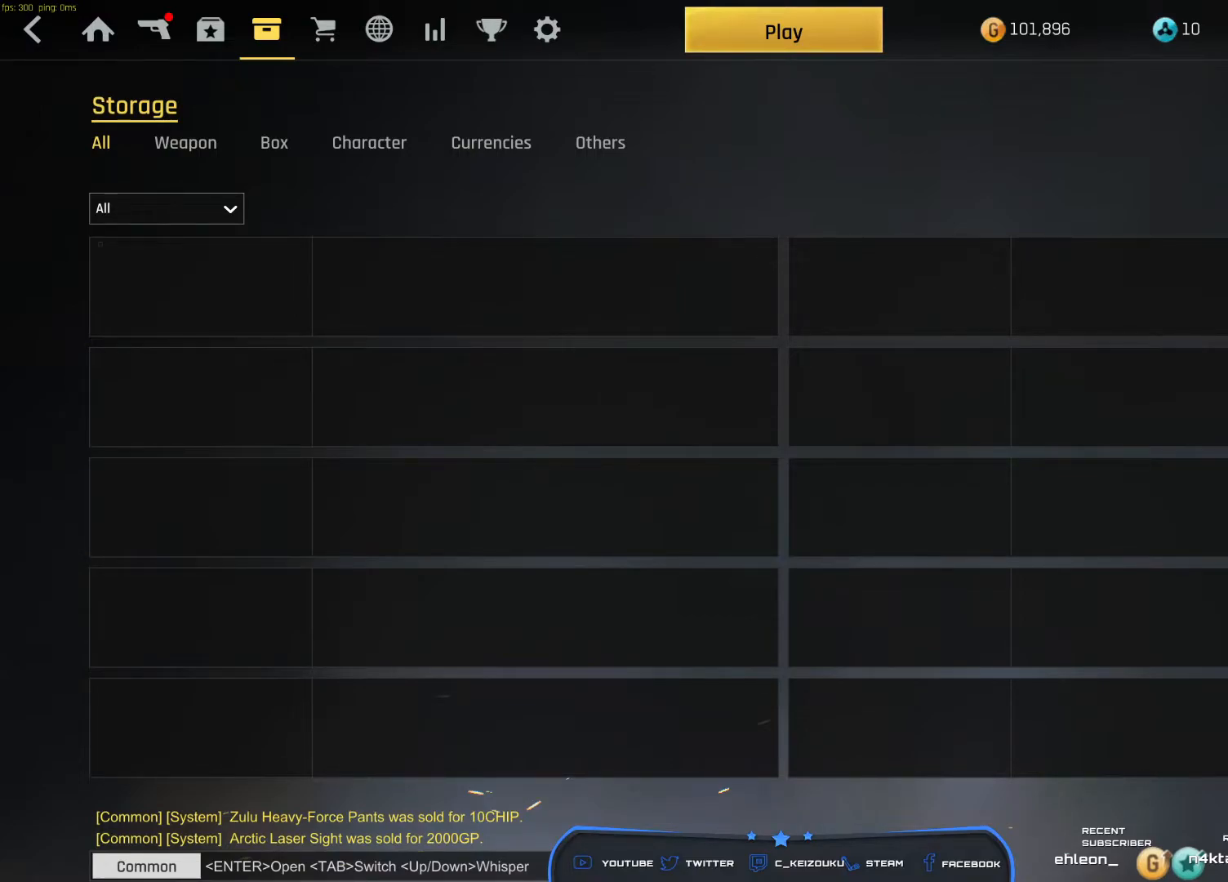
{"keys": [], "mouse": [], "events": []}
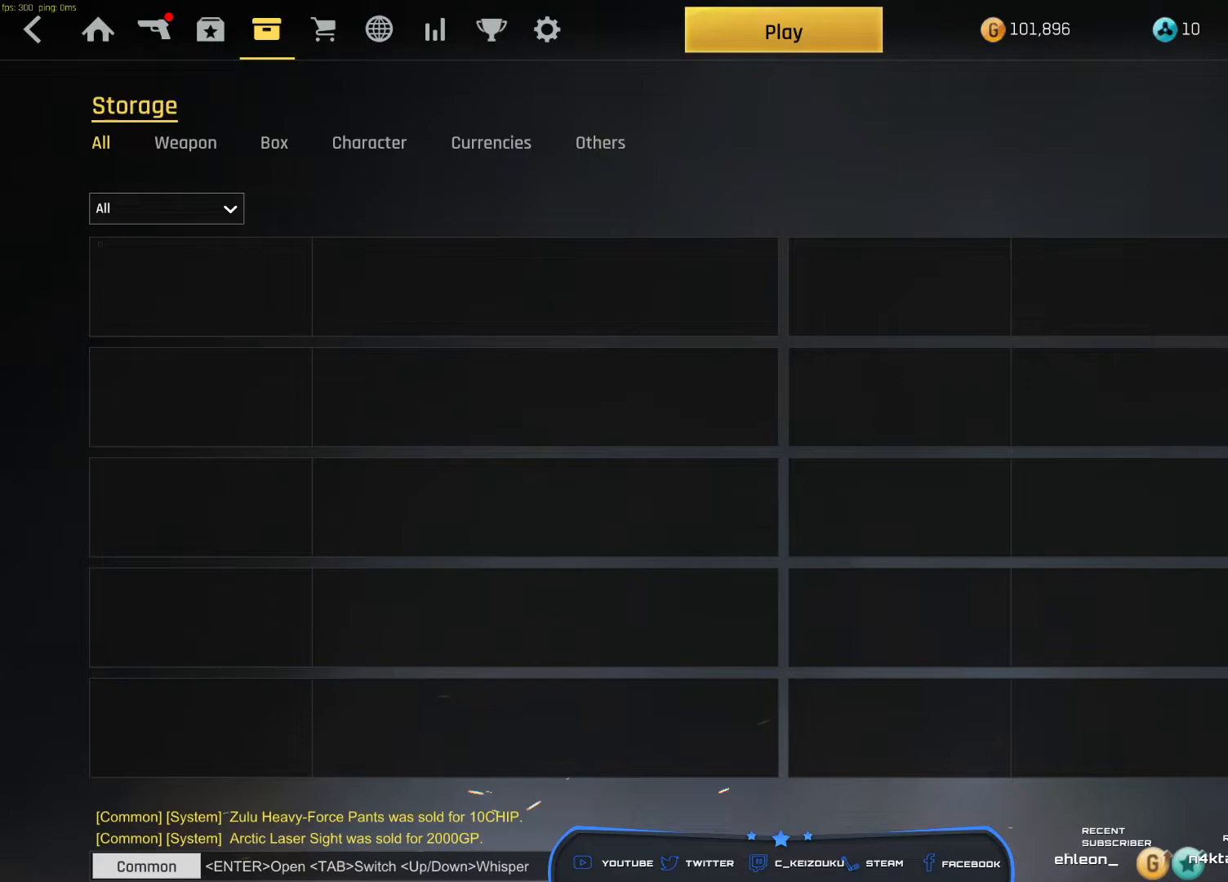
{"keys": [], "mouse": [], "events": []}
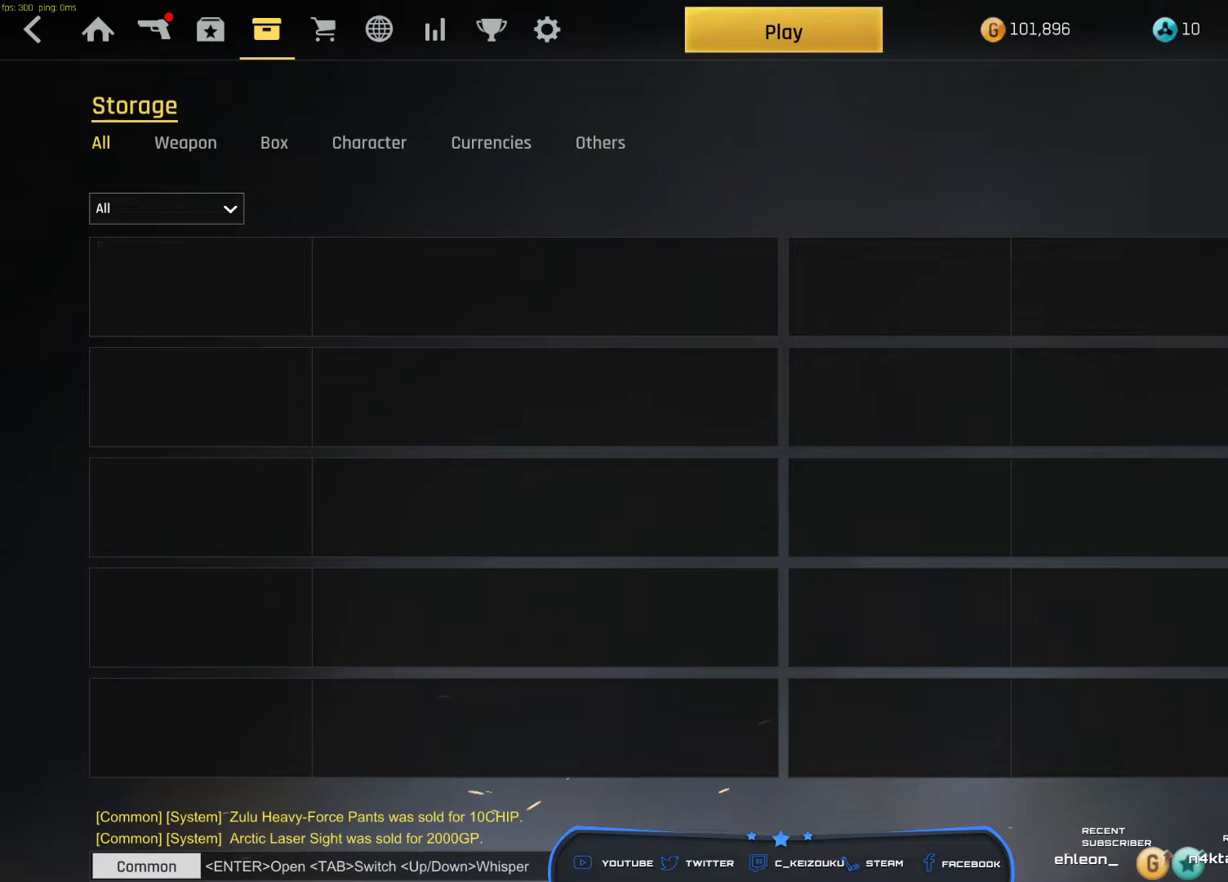
{"keys": [], "mouse": [], "events": []}